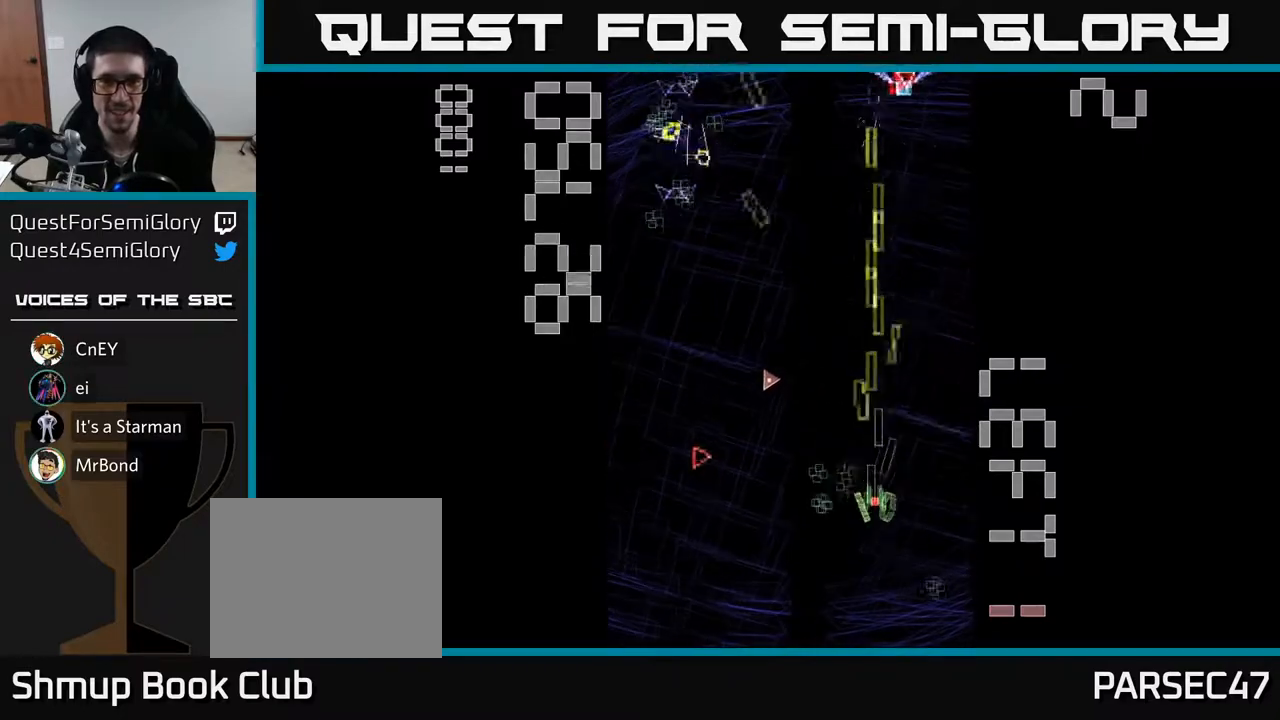
Gameplay with a controller (Xbox layout); each line is a JSON object with the inputs held at the frame after it. "events" lists button and stick changes between this image and that frame as [ms after this image, input, new state], when the widget could be followed in between. Not read: L3 R3 right_stick.
{"buttons": ["R2", "DPAD_UP", "DPAD_LEFT"], "left_stick": "center", "events": [[50, "DPAD_RIGHT", "down"], [100, "DPAD_DOWN", "up"], [167, "DPAD_DOWN", "down"], [183, "DPAD_RIGHT", "up"], [217, "DPAD_DOWN", "up"], [217, "DPAD_LEFT", "down"], [317, "DPAD_UP", "down"]]}
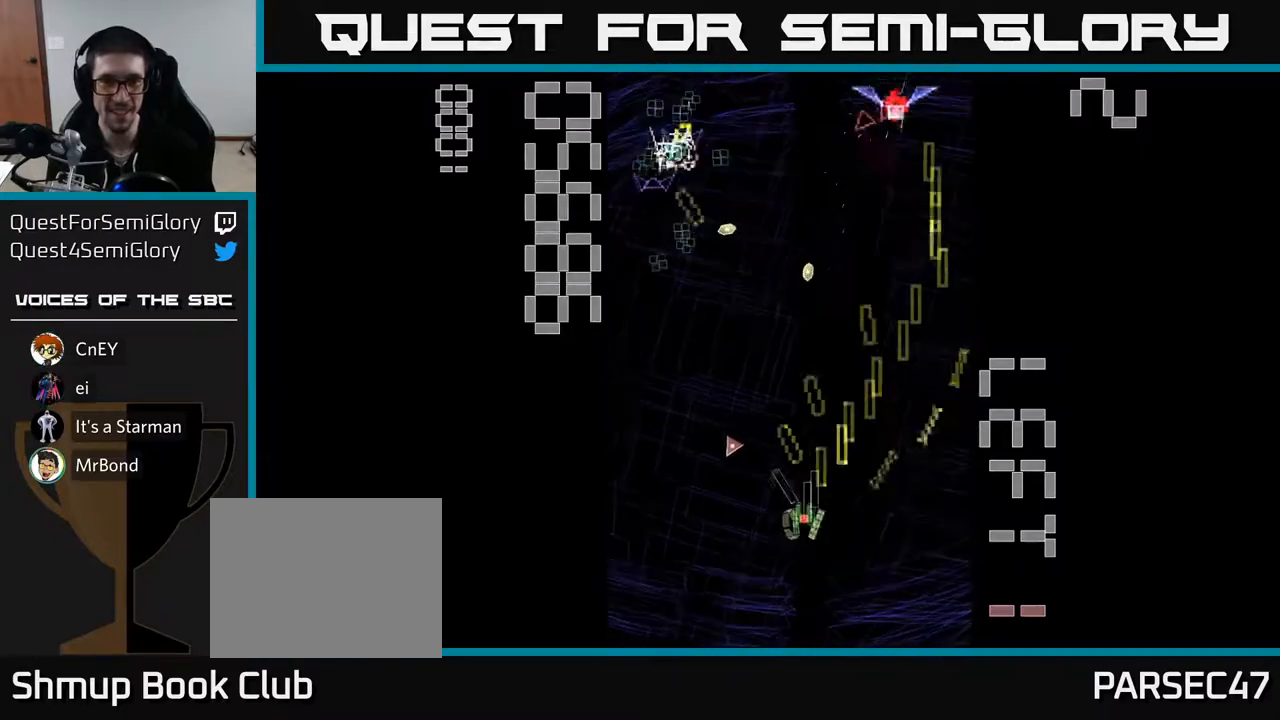
{"buttons": ["X", "R2", "DPAD_DOWN", "DPAD_RIGHT"], "left_stick": "center", "events": [[67, "X", "down"], [83, "DPAD_LEFT", "up"], [233, "DPAD_LEFT", "down"], [300, "DPAD_UP", "up"], [350, "DPAD_LEFT", "up"], [367, "DPAD_RIGHT", "down"], [467, "DPAD_DOWN", "down"]]}
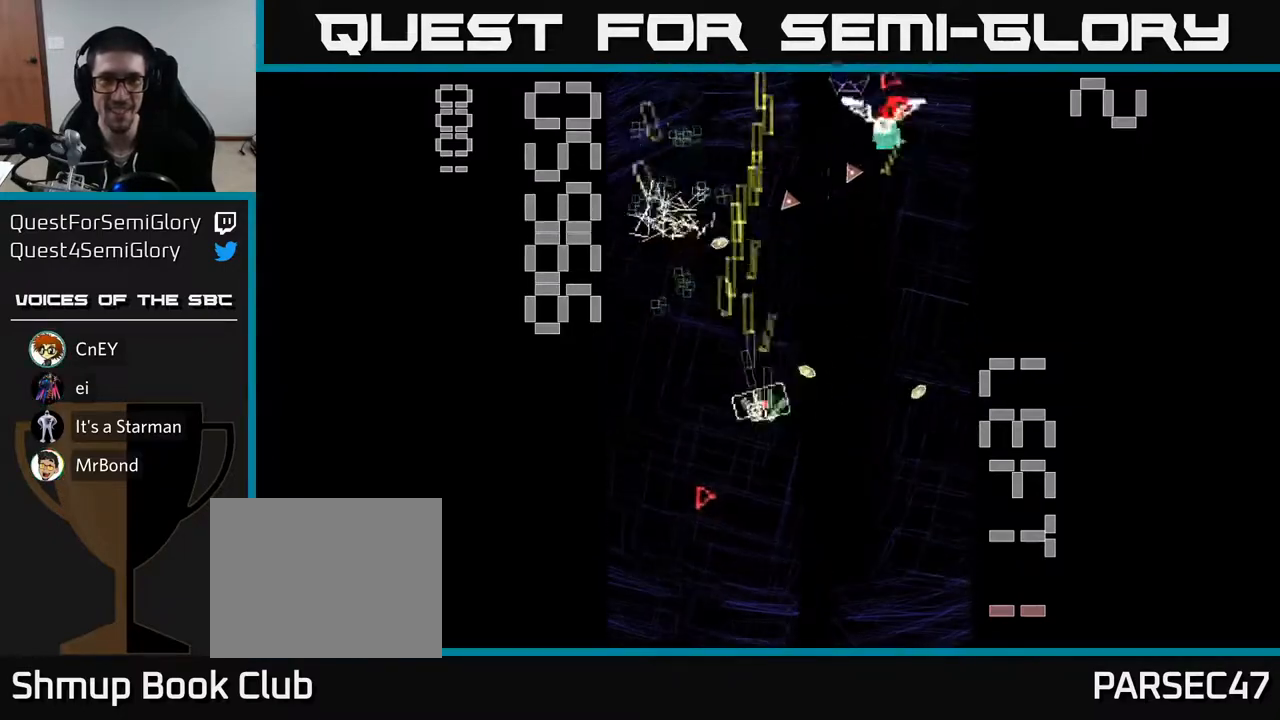
{"buttons": ["X", "R2", "DPAD_RIGHT"], "left_stick": "center", "events": [[217, "DPAD_RIGHT", "up"], [367, "DPAD_RIGHT", "down"], [383, "DPAD_DOWN", "up"]]}
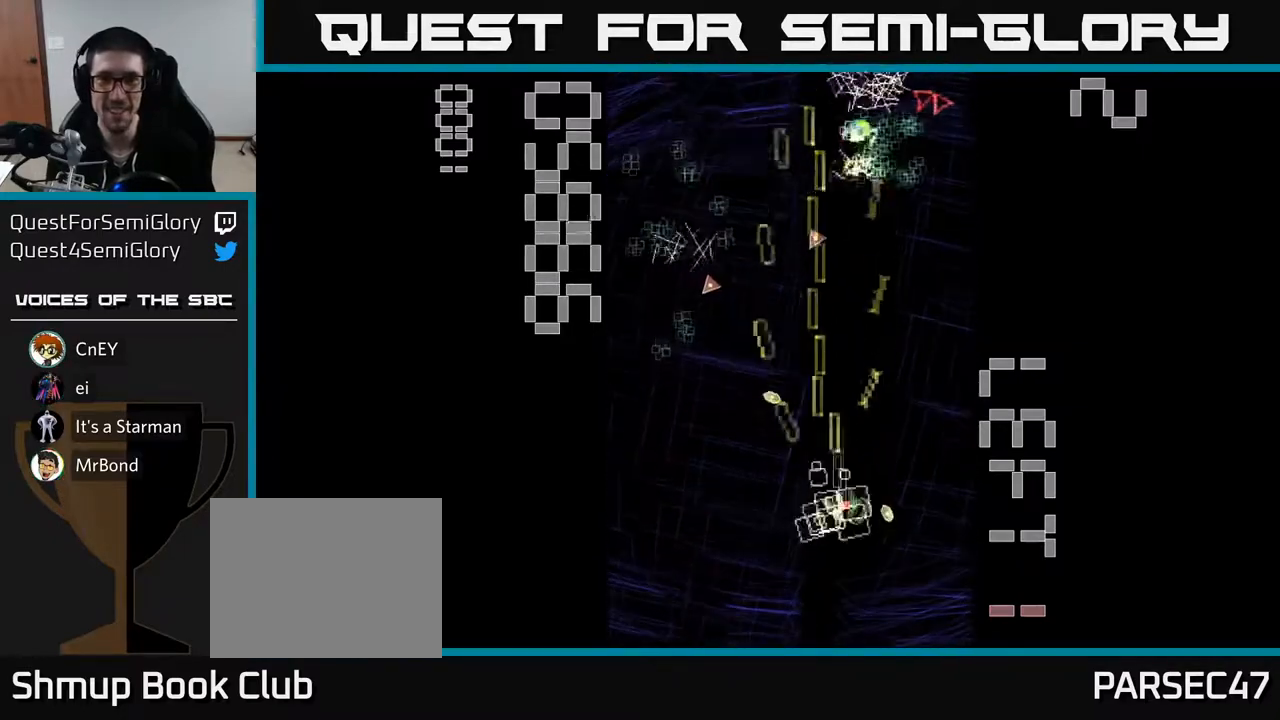
{"buttons": ["R2", "DPAD_UP"], "left_stick": "center", "events": [[67, "X", "up"], [117, "DPAD_RIGHT", "up"], [117, "DPAD_UP", "down"], [433, "DPAD_RIGHT", "down"], [483, "DPAD_RIGHT", "up"]]}
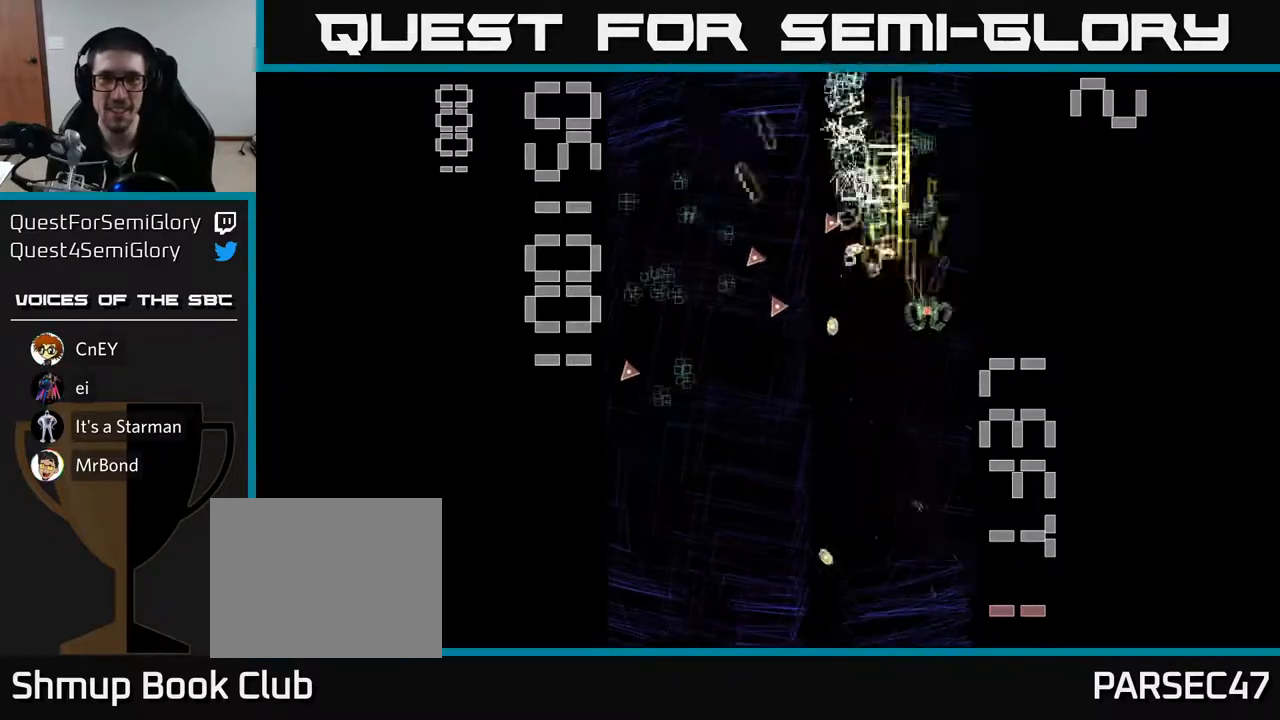
{"buttons": ["R2", "DPAD_RIGHT"], "left_stick": "center", "events": [[233, "DPAD_LEFT", "down"], [233, "DPAD_UP", "up"], [300, "DPAD_DOWN", "down"], [383, "DPAD_LEFT", "up"], [450, "DPAD_RIGHT", "down"], [500, "DPAD_DOWN", "up"]]}
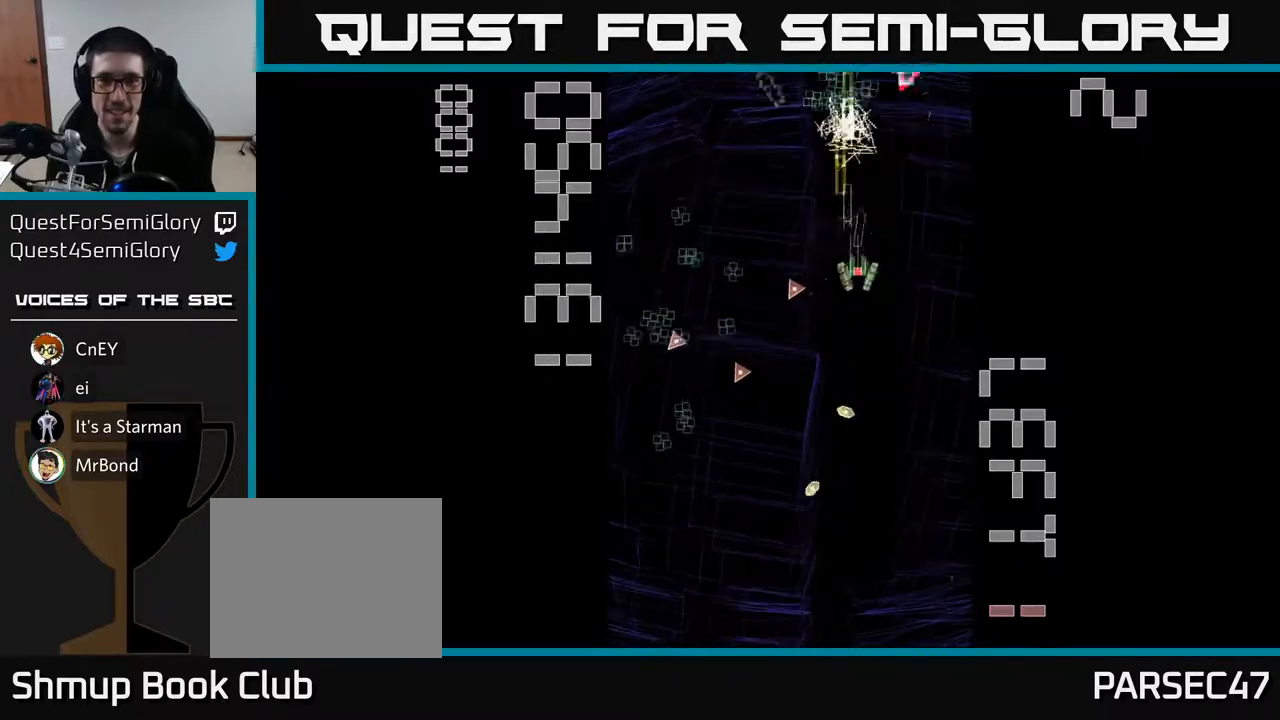
{"buttons": ["R2", "DPAD_DOWN", "DPAD_LEFT"], "left_stick": "center", "events": [[17, "DPAD_RIGHT", "up"], [33, "DPAD_UP", "down"], [67, "DPAD_LEFT", "down"], [167, "DPAD_LEFT", "up"], [200, "DPAD_RIGHT", "down"], [250, "DPAD_RIGHT", "up"], [283, "DPAD_LEFT", "down"], [283, "DPAD_UP", "up"], [367, "DPAD_DOWN", "down"]]}
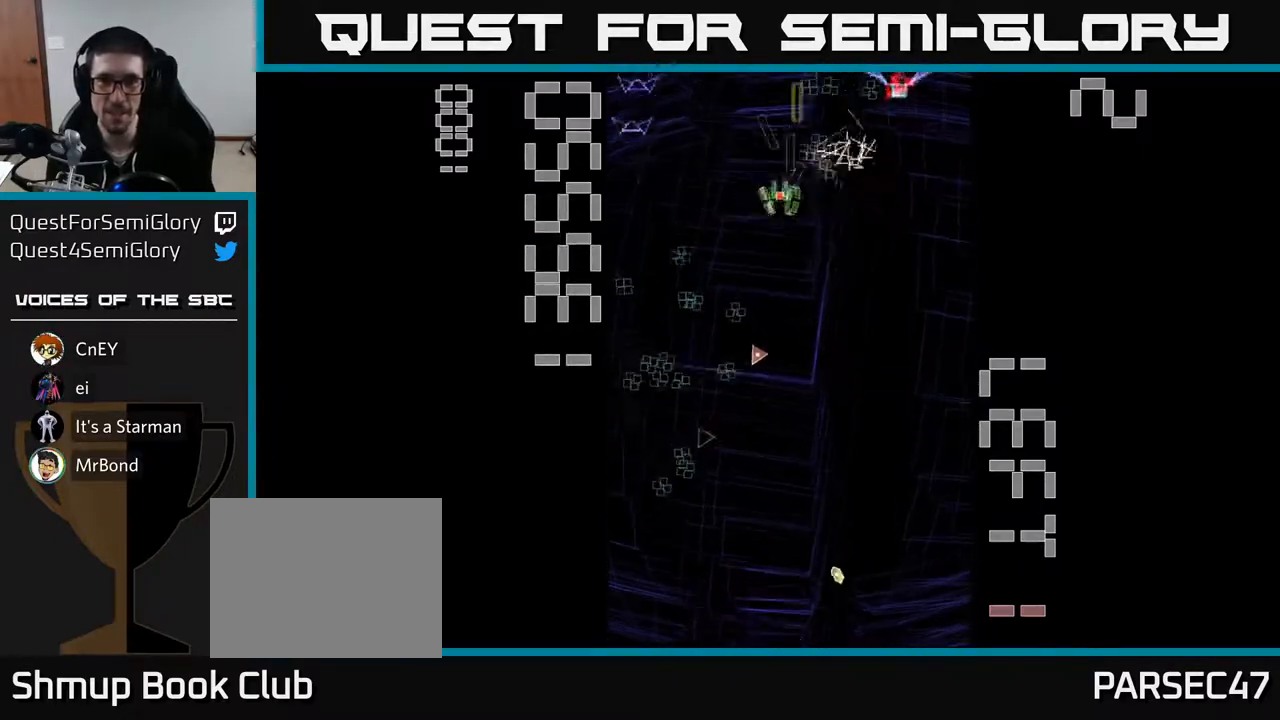
{"buttons": ["R2", "DPAD_LEFT"], "left_stick": "center", "events": [[250, "DPAD_LEFT", "up"], [483, "DPAD_DOWN", "up"], [483, "DPAD_LEFT", "down"]]}
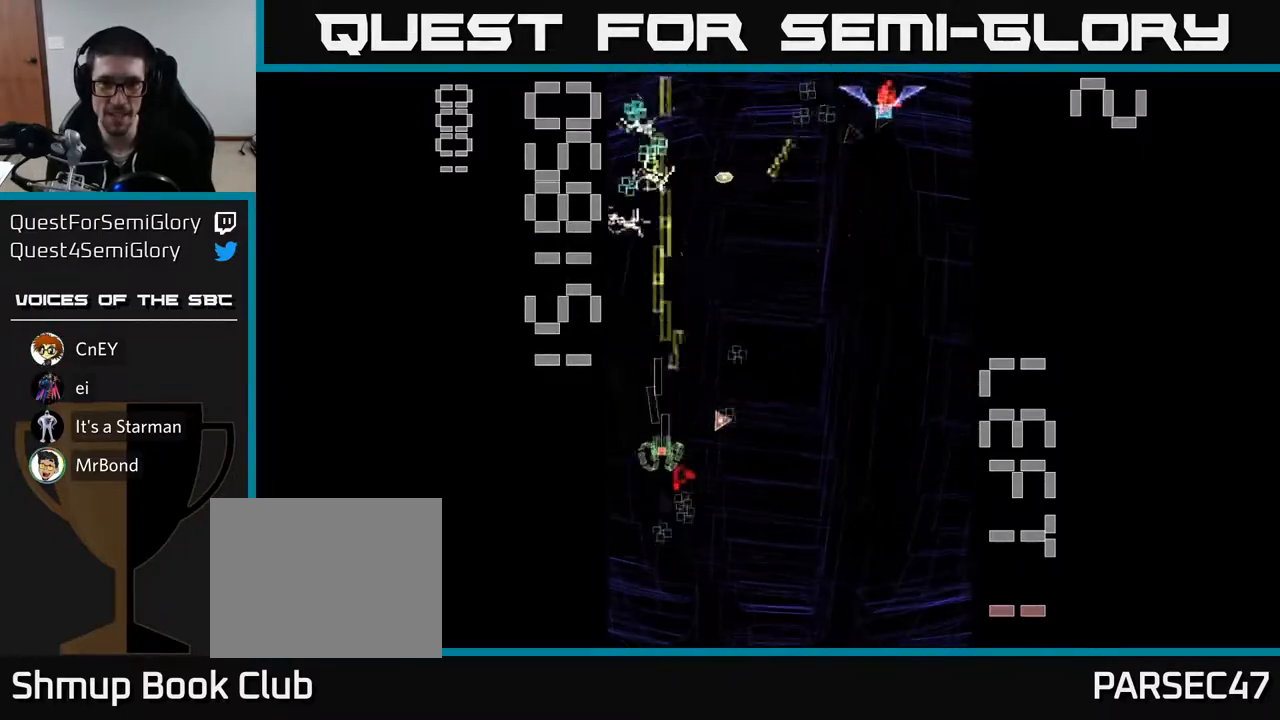
{"buttons": ["R2", "DPAD_RIGHT"], "left_stick": "center", "events": [[167, "DPAD_DOWN", "down"], [167, "DPAD_LEFT", "up"], [217, "DPAD_RIGHT", "down"], [233, "DPAD_DOWN", "up"], [283, "DPAD_RIGHT", "up"], [283, "DPAD_UP", "down"], [333, "DPAD_RIGHT", "down"], [367, "DPAD_UP", "up"]]}
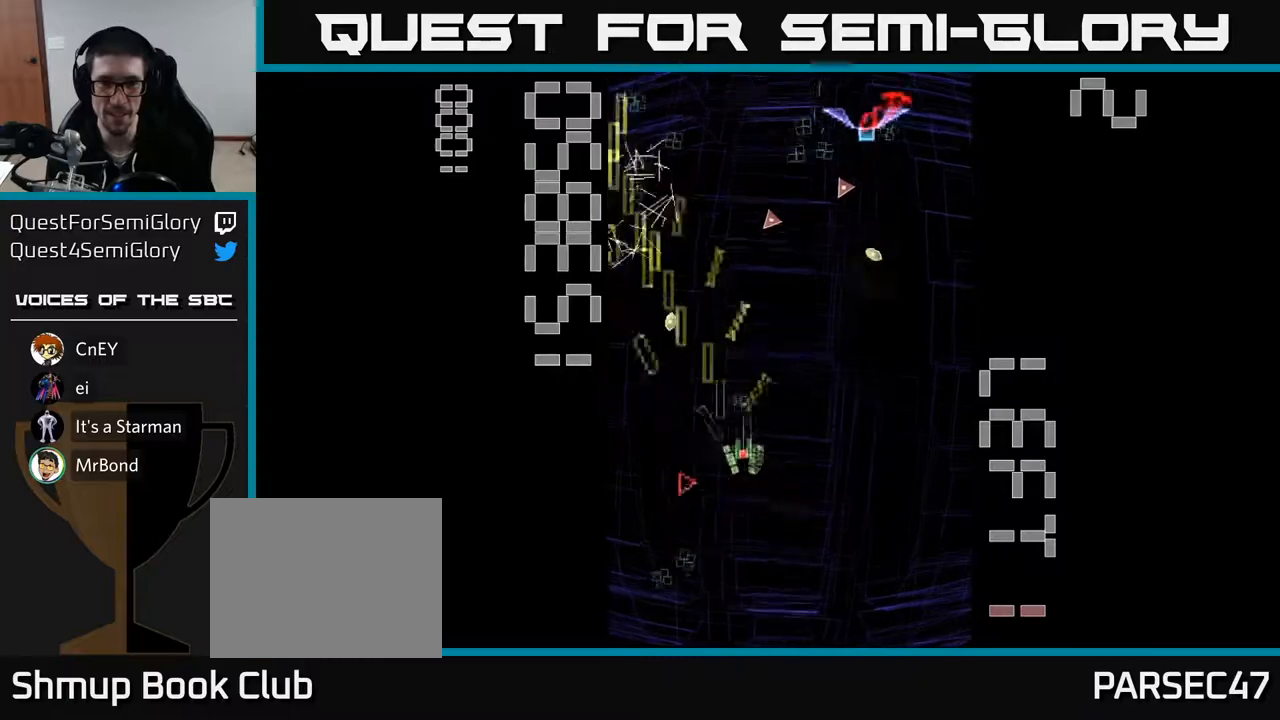
{"buttons": ["R2", "DPAD_UP"], "left_stick": "center", "events": [[17, "DPAD_DOWN", "down"], [17, "DPAD_RIGHT", "up"], [67, "DPAD_LEFT", "down"], [250, "DPAD_LEFT", "up"], [300, "DPAD_RIGHT", "down"], [317, "DPAD_DOWN", "up"], [400, "DPAD_UP", "down"], [433, "DPAD_RIGHT", "up"]]}
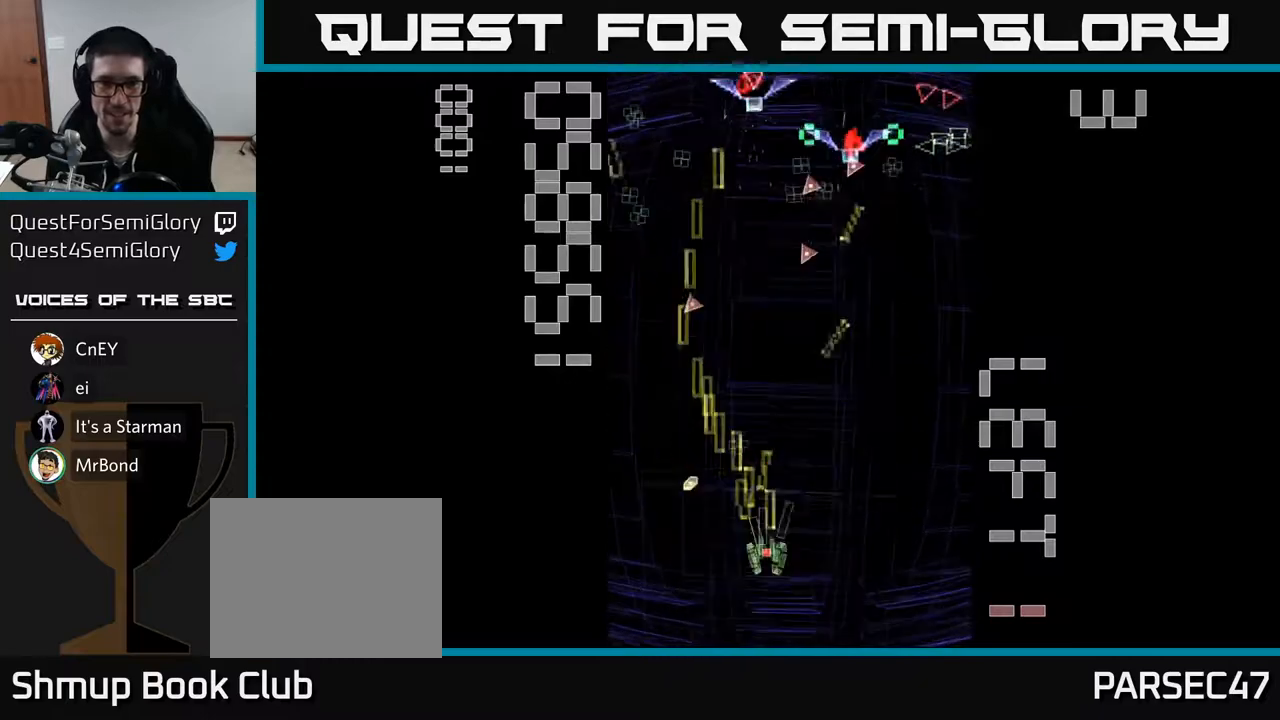
{"buttons": ["X", "R2", "DPAD_LEFT"], "left_stick": "center", "events": [[167, "DPAD_UP", "up"], [167, "X", "down"], [217, "DPAD_RIGHT", "down"], [417, "DPAD_RIGHT", "up"], [483, "DPAD_LEFT", "down"]]}
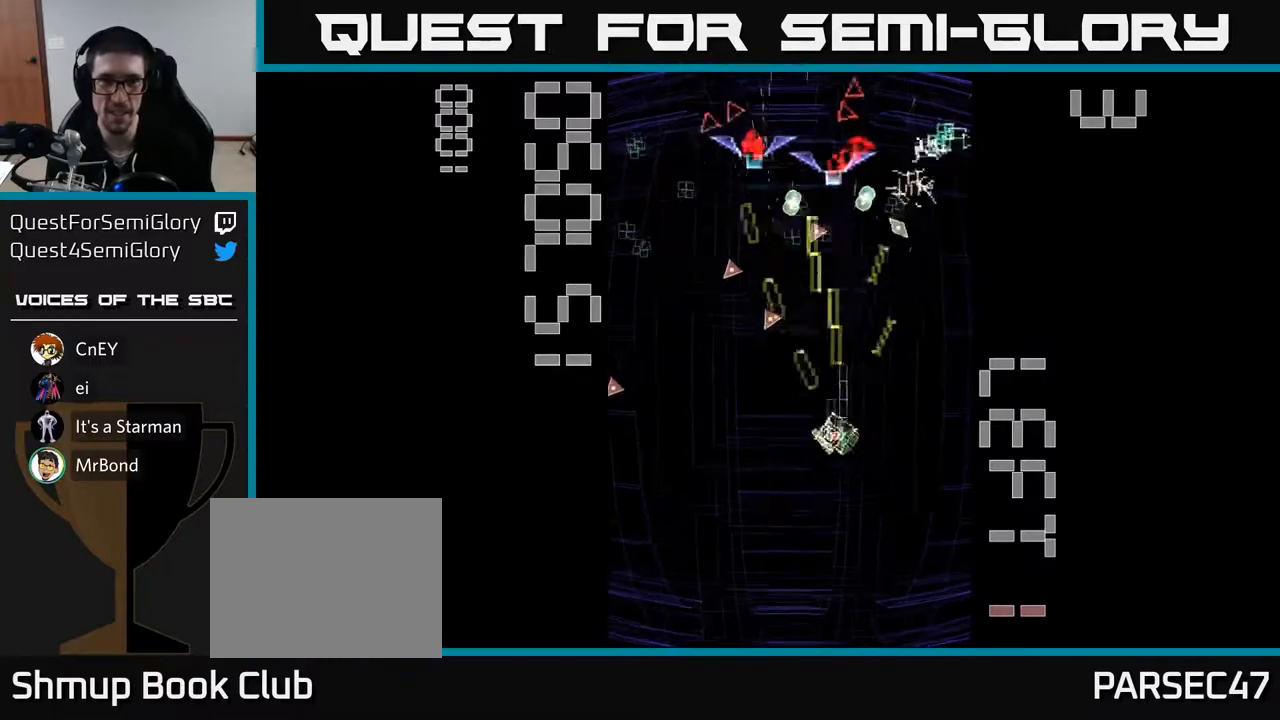
{"buttons": ["R2", "DPAD_RIGHT"], "left_stick": "center", "events": [[133, "DPAD_DOWN", "down"], [133, "DPAD_LEFT", "up"], [200, "X", "up"], [350, "DPAD_RIGHT", "down"], [400, "DPAD_DOWN", "up"]]}
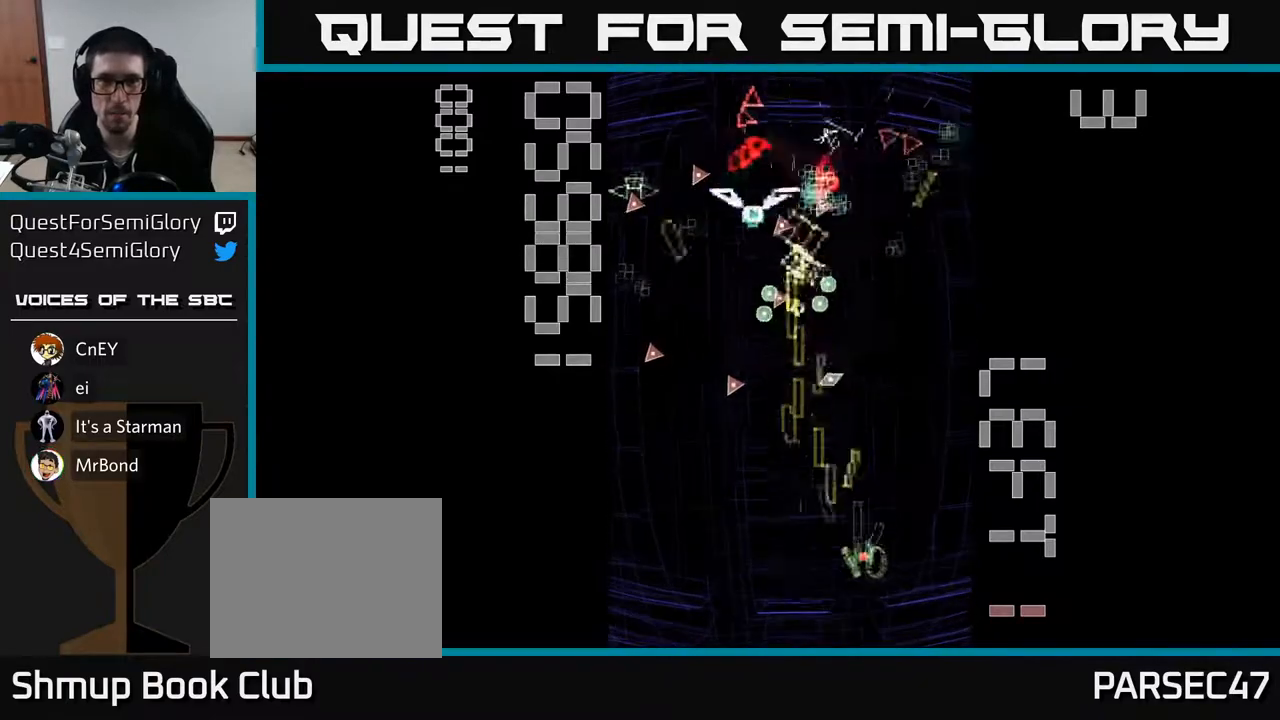
{"buttons": ["R2", "DPAD_UP", "DPAD_LEFT"], "left_stick": "center", "events": [[50, "DPAD_UP", "down"], [83, "DPAD_RIGHT", "up"], [150, "DPAD_LEFT", "down"], [250, "DPAD_LEFT", "up"], [283, "DPAD_RIGHT", "down"], [367, "DPAD_RIGHT", "up"], [433, "DPAD_LEFT", "down"]]}
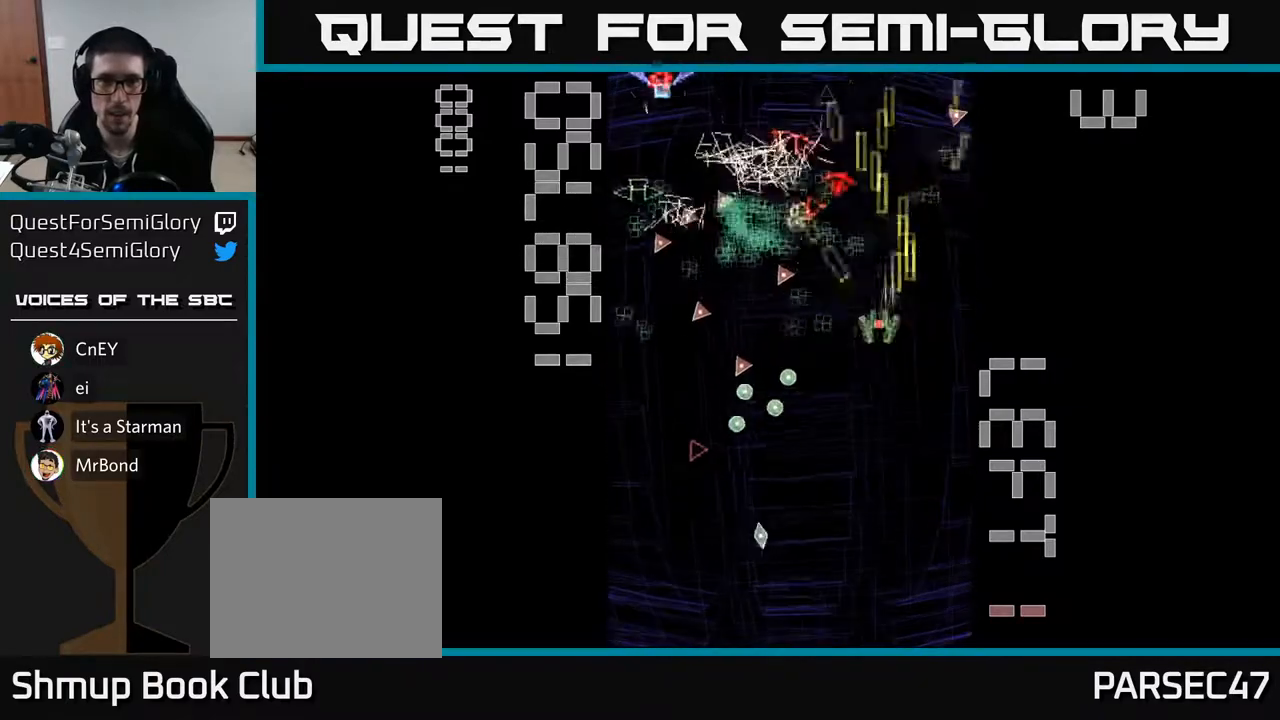
{"buttons": ["R2", "DPAD_UP"], "left_stick": "center"}
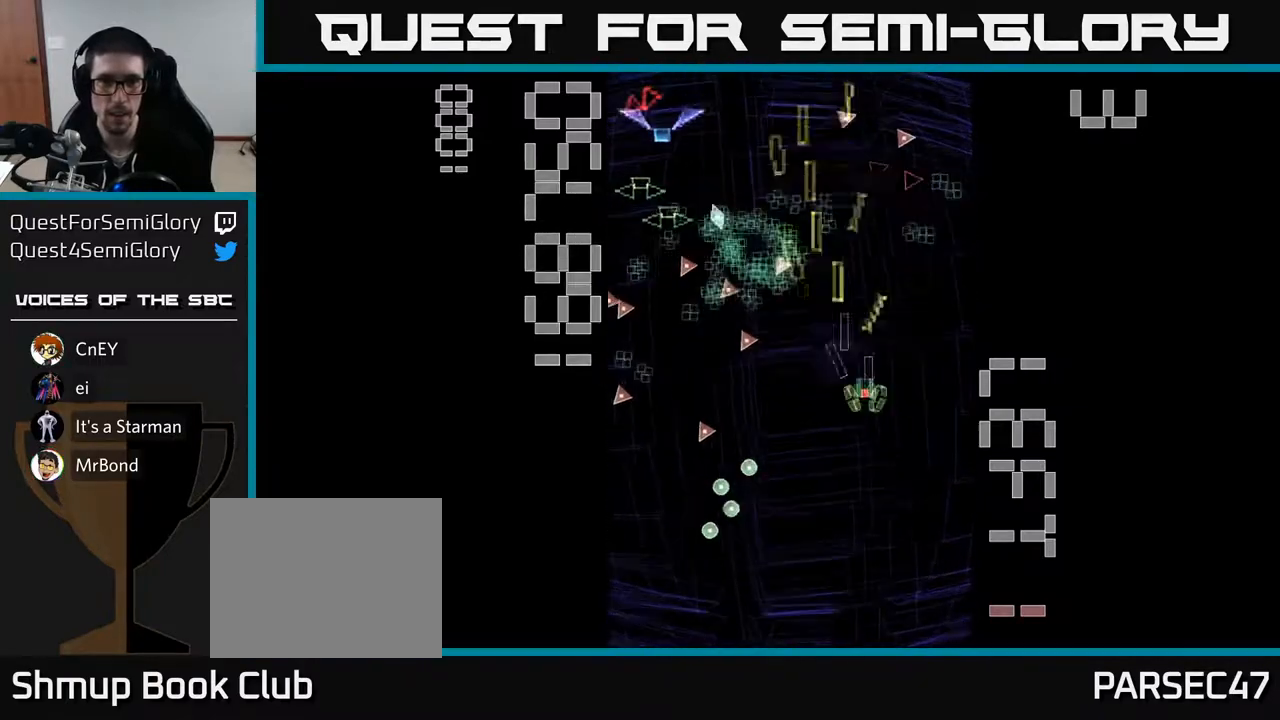
{"buttons": ["R2", "DPAD_LEFT"], "left_stick": "center", "events": [[67, "DPAD_LEFT", "down"], [200, "DPAD_LEFT", "up"], [267, "DPAD_LEFT", "down"], [283, "DPAD_UP", "up"]]}
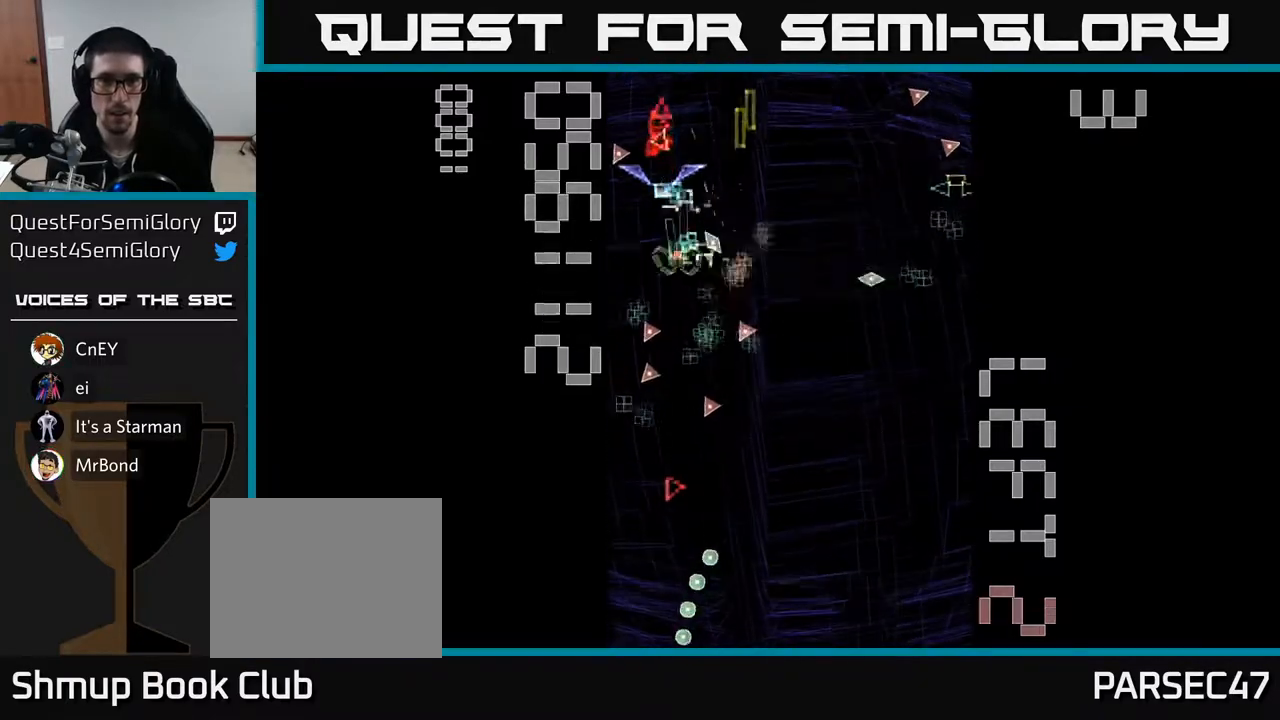
{"buttons": ["R2", "DPAD_RIGHT"], "left_stick": "center"}
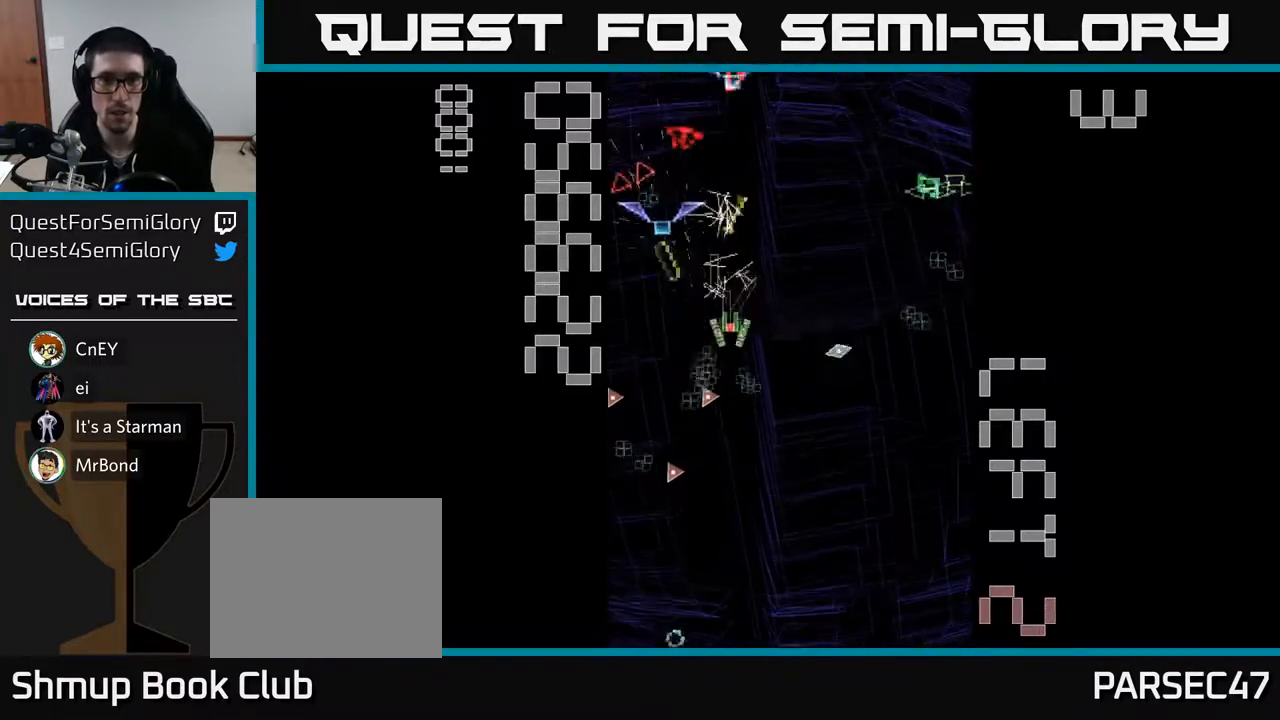
{"buttons": ["X", "R2"], "left_stick": "center", "events": [[33, "DPAD_RIGHT", "up"], [83, "DPAD_LEFT", "down"], [200, "X", "down"], [250, "DPAD_DOWN", "down"], [267, "DPAD_LEFT", "up"], [300, "DPAD_RIGHT", "down"], [333, "DPAD_DOWN", "up"], [367, "DPAD_RIGHT", "up"]]}
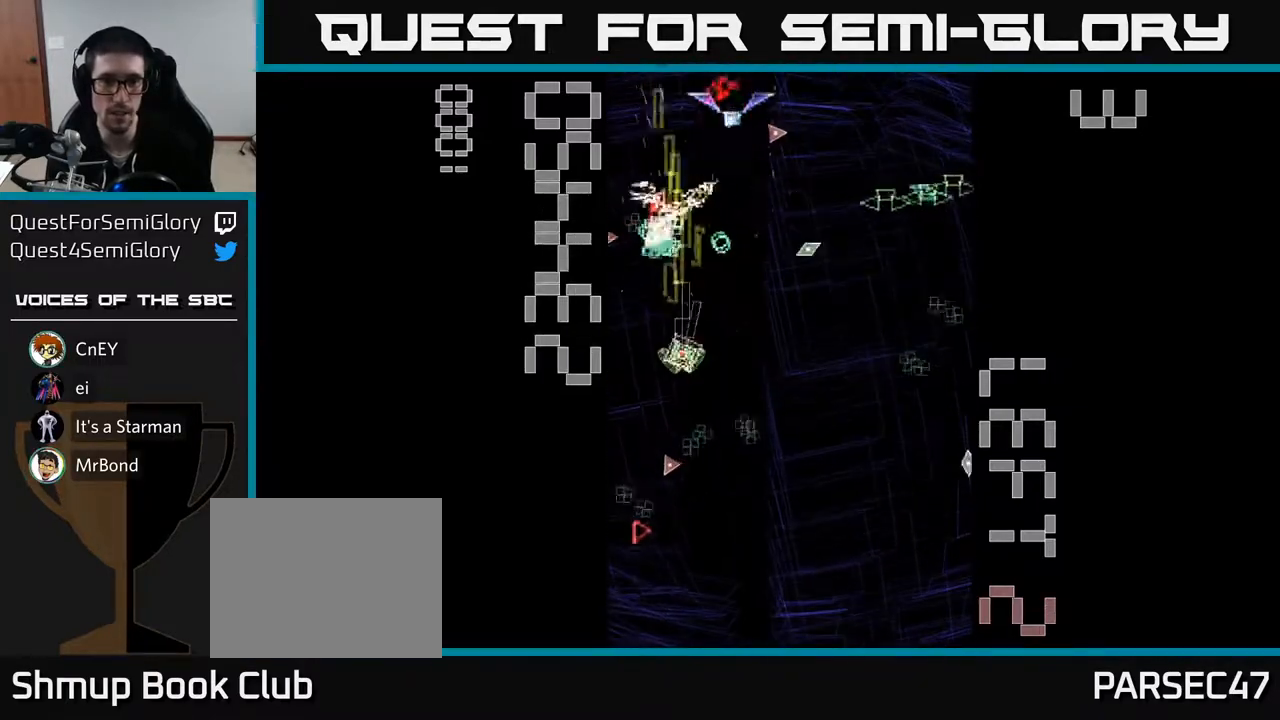
{"buttons": ["X", "R2", "DPAD_LEFT"], "left_stick": "center", "events": [[67, "X", "up"], [83, "DPAD_DOWN", "down"], [133, "DPAD_RIGHT", "down"], [233, "DPAD_RIGHT", "up"], [367, "X", "down"], [433, "DPAD_DOWN", "up"], [433, "DPAD_LEFT", "down"]]}
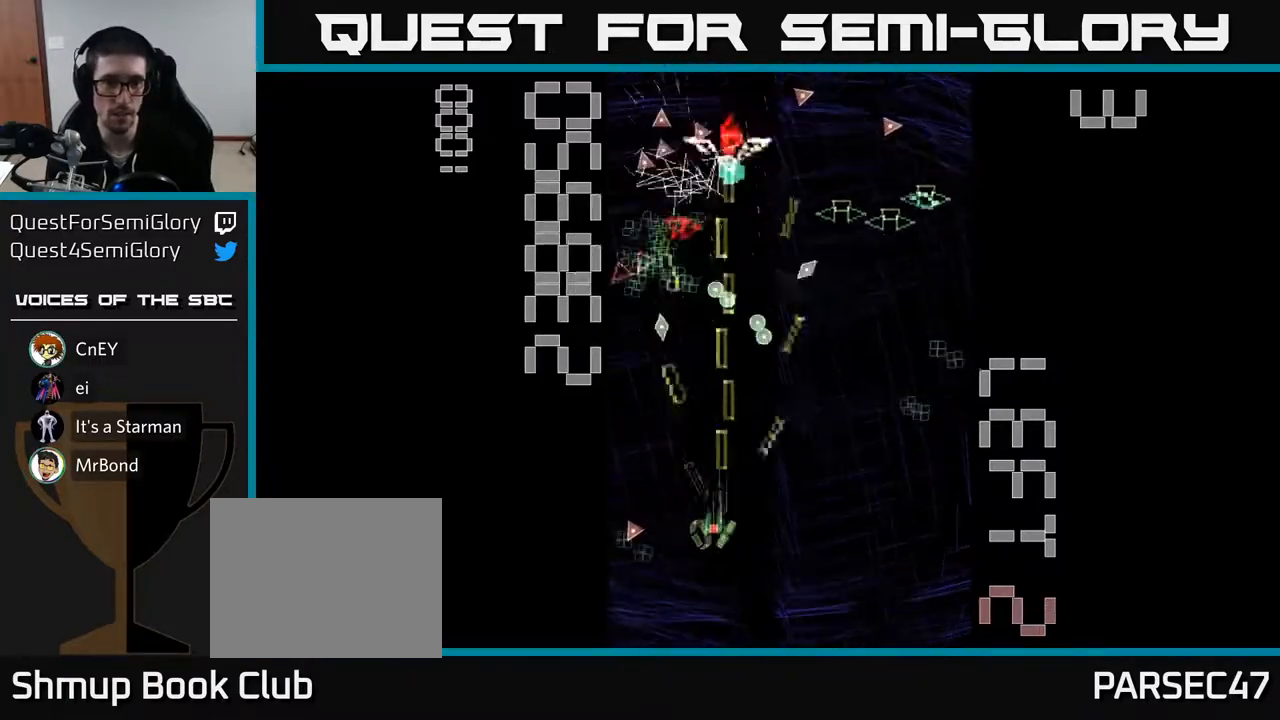
{"buttons": ["X", "R2", "DPAD_RIGHT"], "left_stick": "center", "events": [[200, "DPAD_DOWN", "down"], [200, "DPAD_LEFT", "up"], [217, "DPAD_RIGHT", "down"], [267, "DPAD_DOWN", "up"], [367, "DPAD_DOWN", "down"], [383, "DPAD_DOWN", "up"]]}
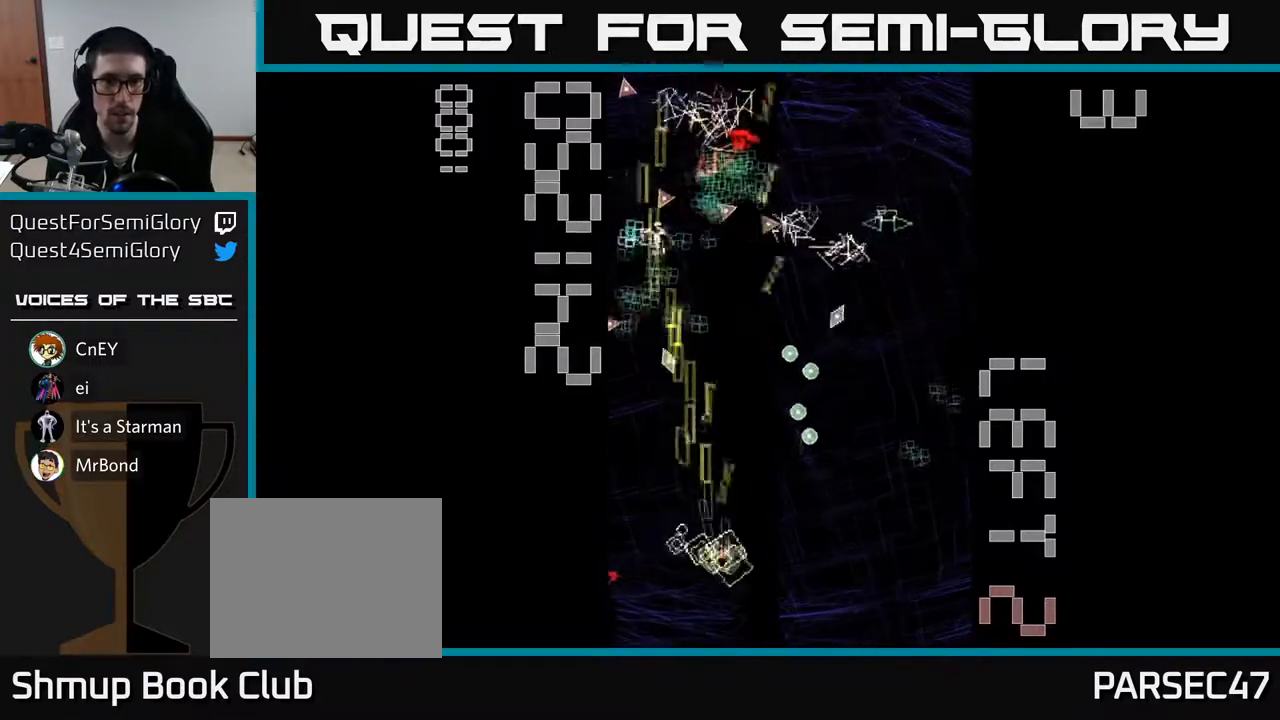
{"buttons": ["R2"], "left_stick": "center", "events": [[17, "DPAD_RIGHT", "up"], [17, "X", "up"], [50, "DPAD_DOWN", "down"], [167, "DPAD_DOWN", "up"], [217, "DPAD_UP", "down"], [267, "DPAD_RIGHT", "down"], [367, "DPAD_RIGHT", "up"], [450, "DPAD_UP", "up"]]}
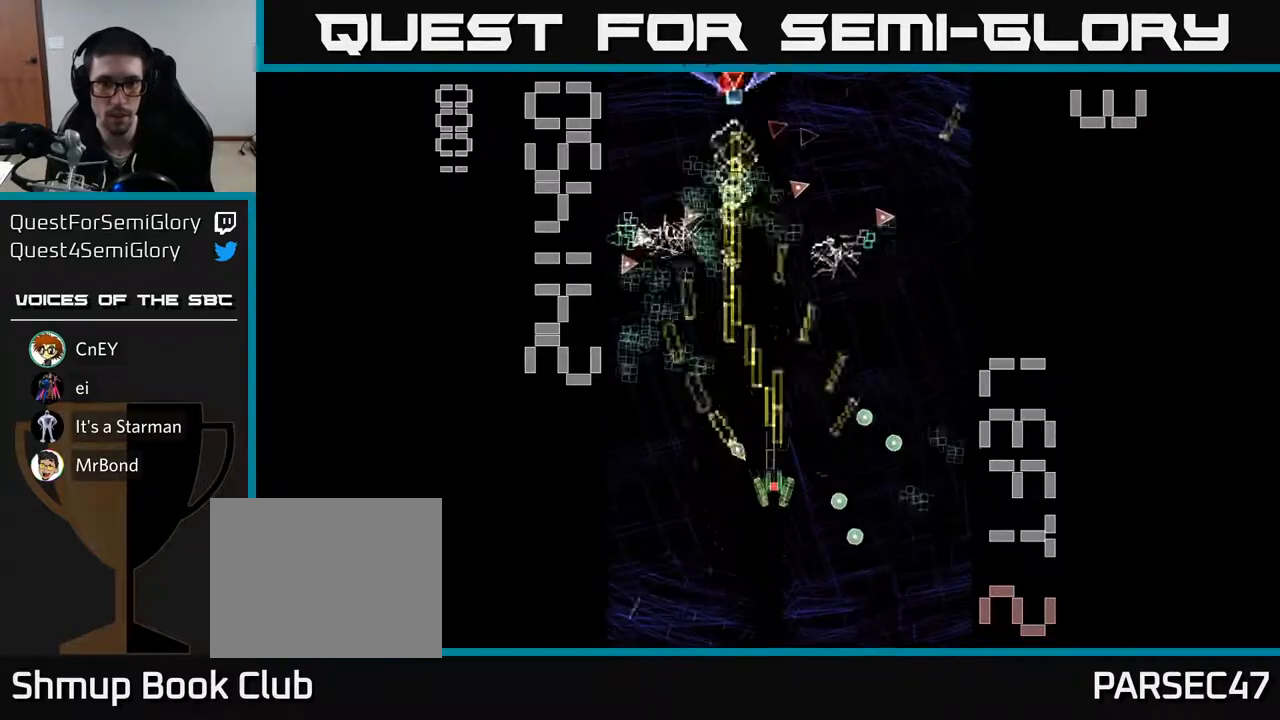
{"buttons": ["R2", "DPAD_UP"], "left_stick": "center", "events": [[167, "DPAD_RIGHT", "down"], [250, "DPAD_DOWN", "down"], [367, "DPAD_DOWN", "up"], [483, "DPAD_RIGHT", "up"], [483, "DPAD_UP", "down"]]}
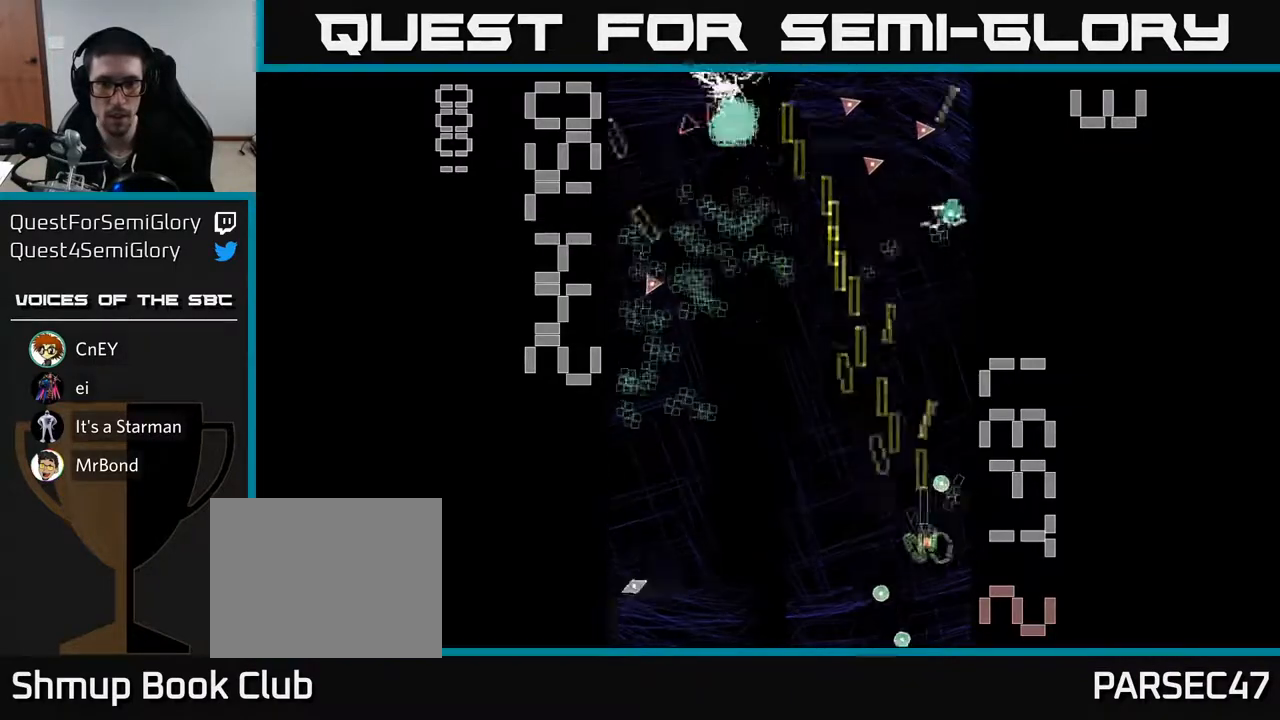
{"buttons": ["R2", "DPAD_LEFT"], "left_stick": "center", "events": [[50, "DPAD_LEFT", "down"], [133, "DPAD_UP", "up"], [333, "DPAD_UP", "down"], [417, "DPAD_UP", "up"]]}
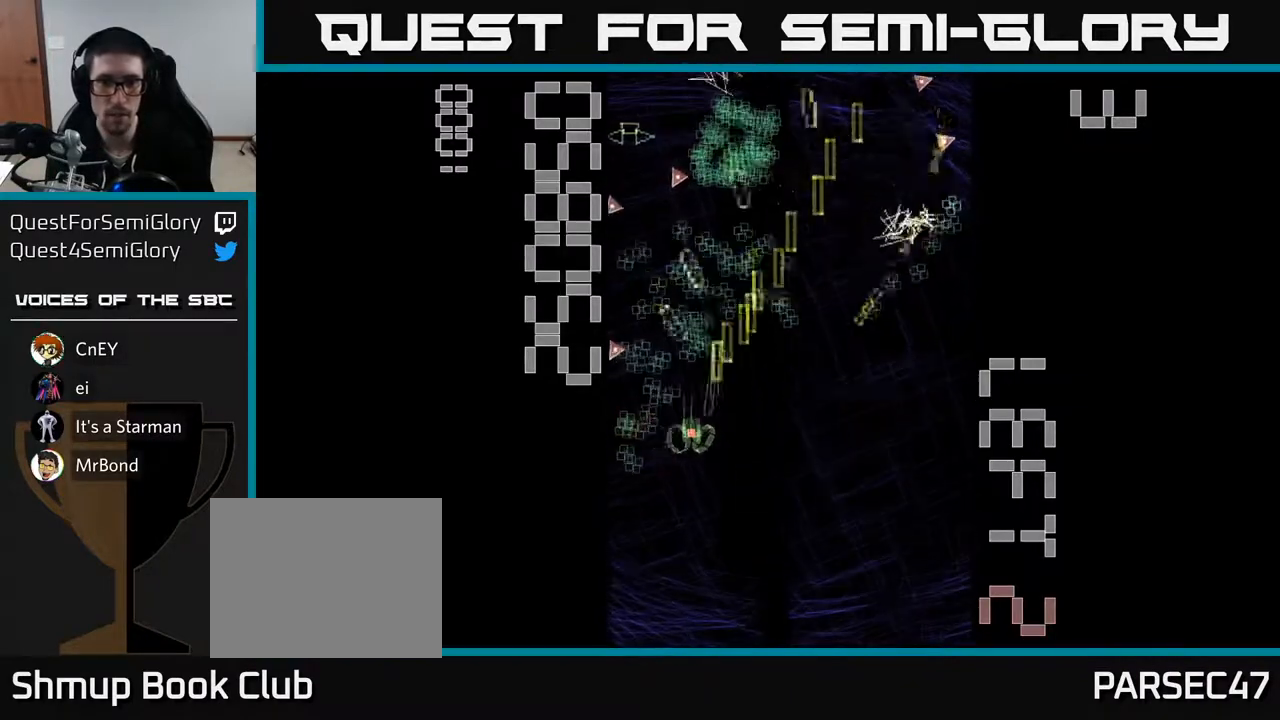
{"buttons": ["R2", "DPAD_DOWN", "DPAD_RIGHT"], "left_stick": "center", "events": [[83, "DPAD_LEFT", "up"], [100, "DPAD_RIGHT", "down"], [133, "DPAD_UP", "down"], [200, "DPAD_RIGHT", "up"], [400, "DPAD_UP", "up"], [417, "DPAD_RIGHT", "down"], [450, "DPAD_DOWN", "down"]]}
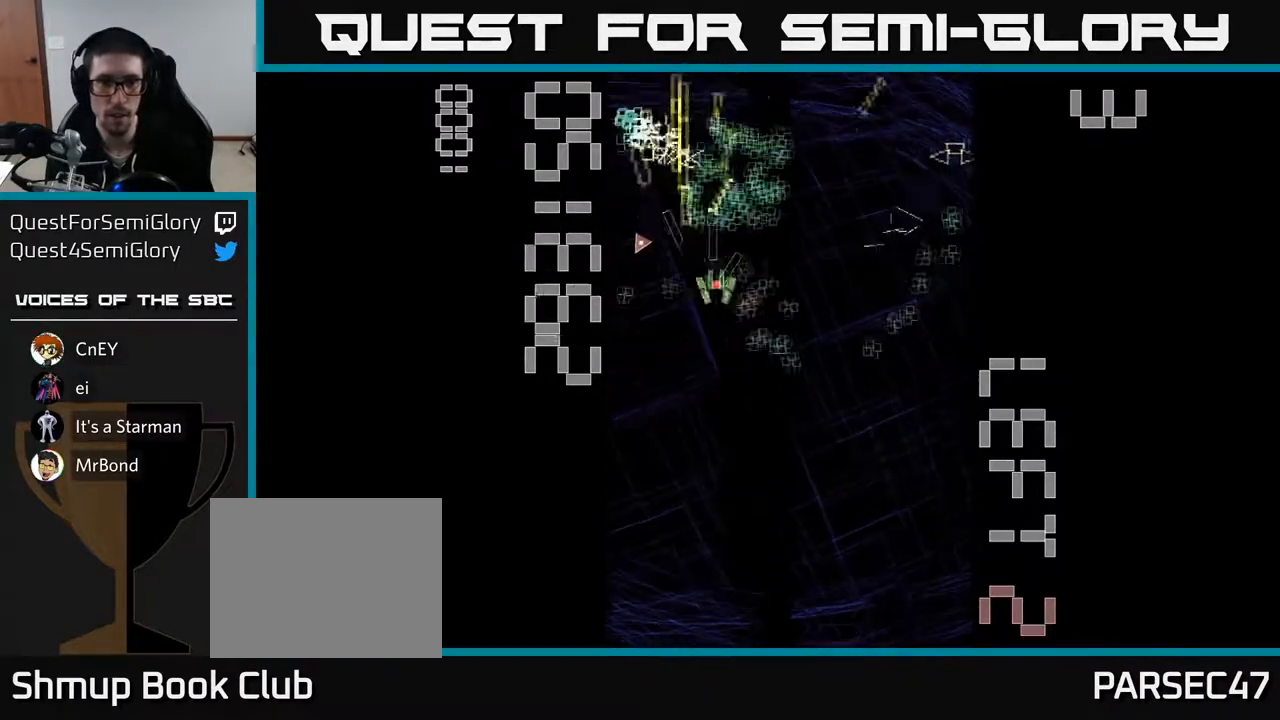
{"buttons": ["R2", "DPAD_UP", "DPAD_RIGHT"], "left_stick": "center", "events": [[50, "DPAD_DOWN", "up"], [67, "DPAD_DOWN", "down"], [150, "DPAD_DOWN", "up"], [150, "DPAD_RIGHT", "up"], [183, "DPAD_LEFT", "down"], [417, "DPAD_UP", "down"], [433, "DPAD_LEFT", "up"], [450, "DPAD_RIGHT", "down"]]}
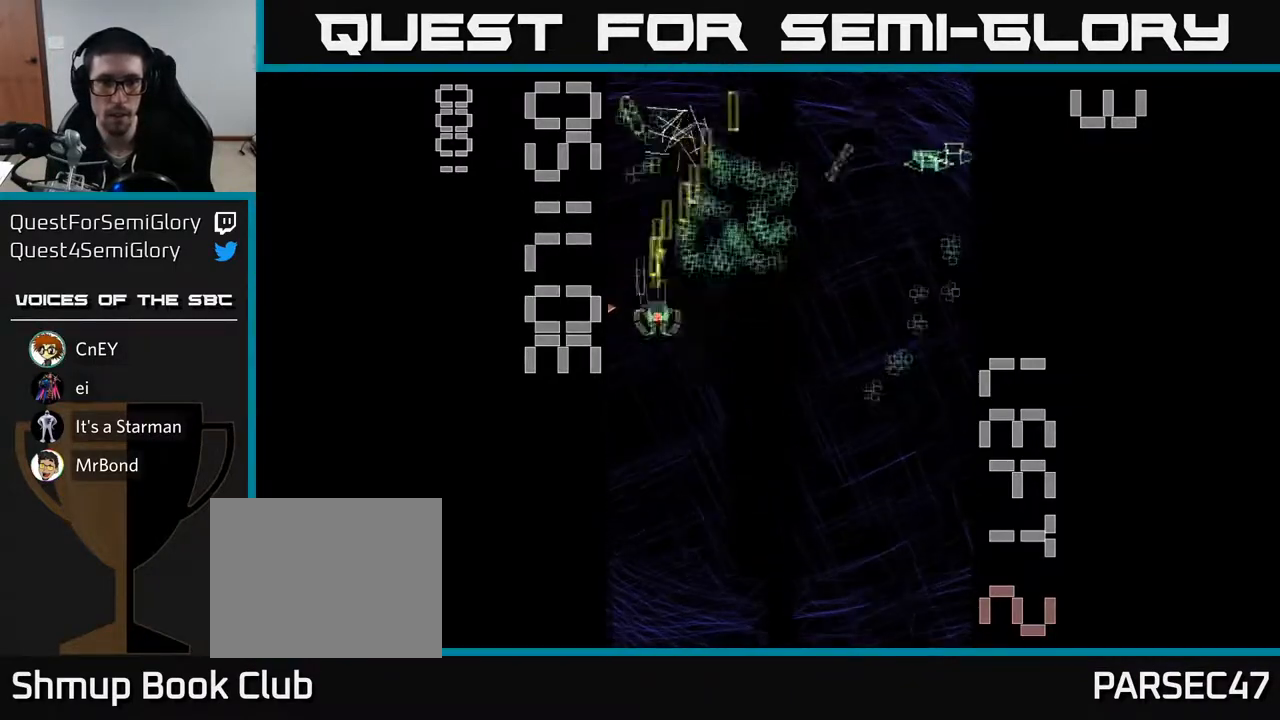
{"buttons": ["R2", "DPAD_DOWN"], "left_stick": "center", "events": [[183, "DPAD_RIGHT", "up"], [267, "DPAD_LEFT", "down"], [283, "DPAD_UP", "up"], [333, "DPAD_DOWN", "down"], [333, "DPAD_LEFT", "up"], [367, "DPAD_RIGHT", "down"], [483, "DPAD_RIGHT", "up"]]}
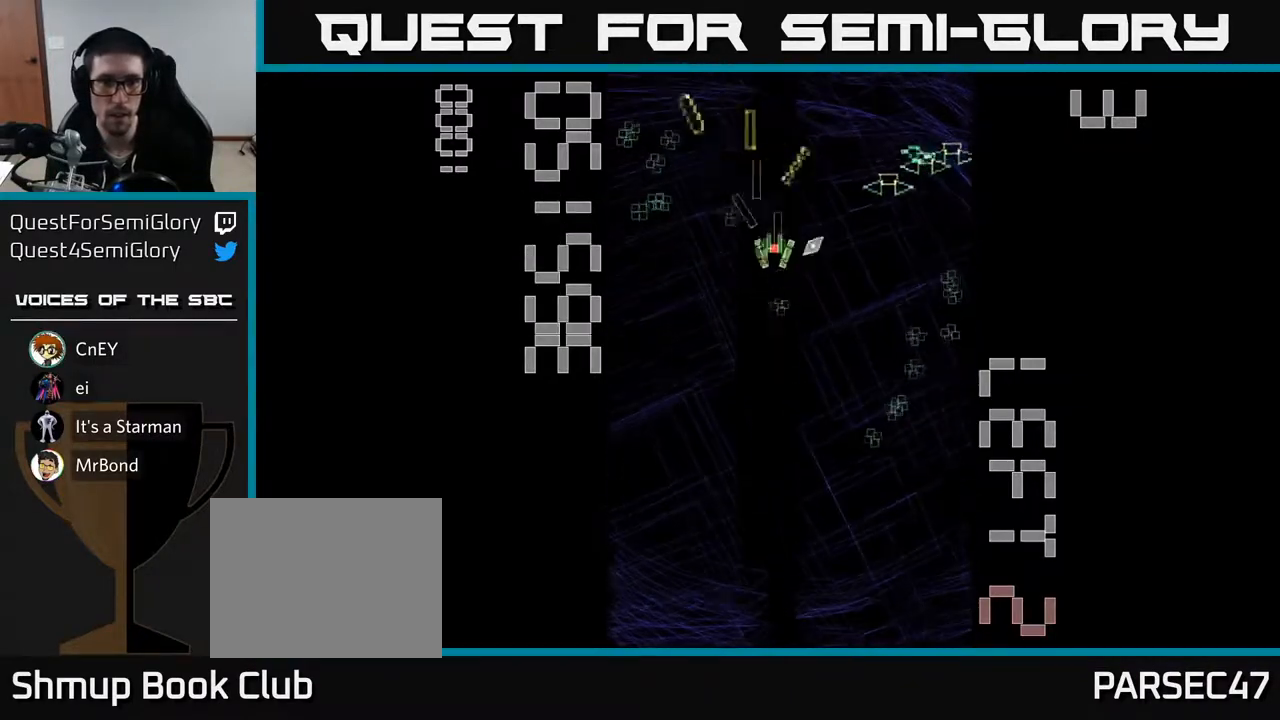
{"buttons": ["R2", "DPAD_UP"], "left_stick": "center", "events": [[117, "DPAD_RIGHT", "down"], [333, "DPAD_RIGHT", "up"], [450, "DPAD_DOWN", "up"], [483, "DPAD_UP", "down"]]}
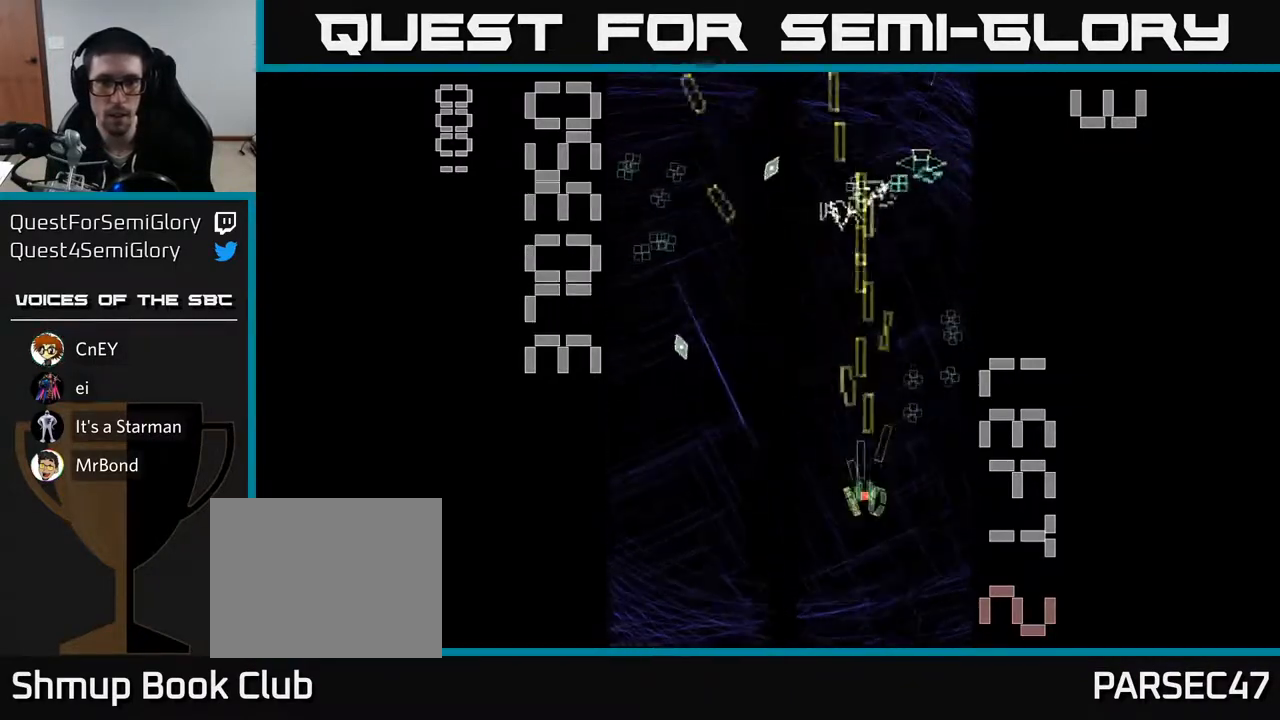
{"buttons": ["R2", "DPAD_UP"], "left_stick": "center", "events": [[117, "DPAD_RIGHT", "down"], [317, "DPAD_UP", "up"], [400, "DPAD_RIGHT", "up"], [417, "DPAD_UP", "down"]]}
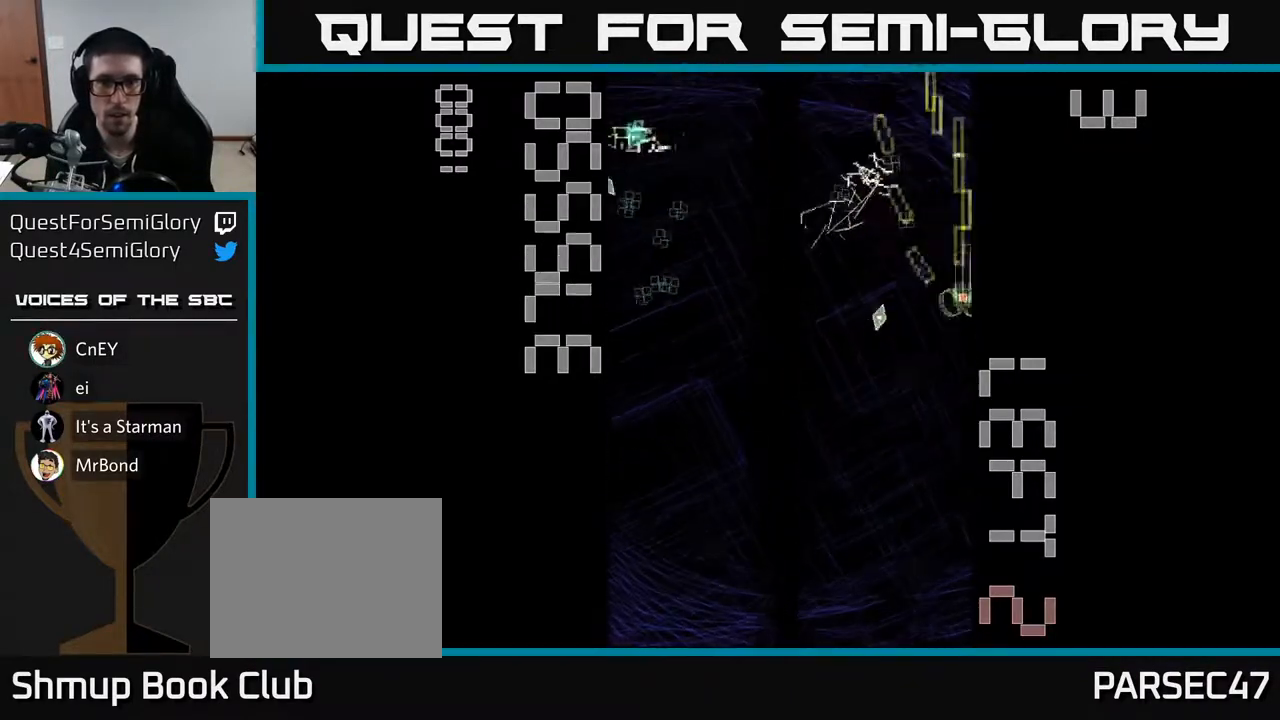
{"buttons": ["R2", "DPAD_LEFT"], "left_stick": "center", "events": [[17, "DPAD_LEFT", "down"], [233, "DPAD_UP", "up"], [317, "DPAD_DOWN", "down"], [500, "DPAD_DOWN", "up"]]}
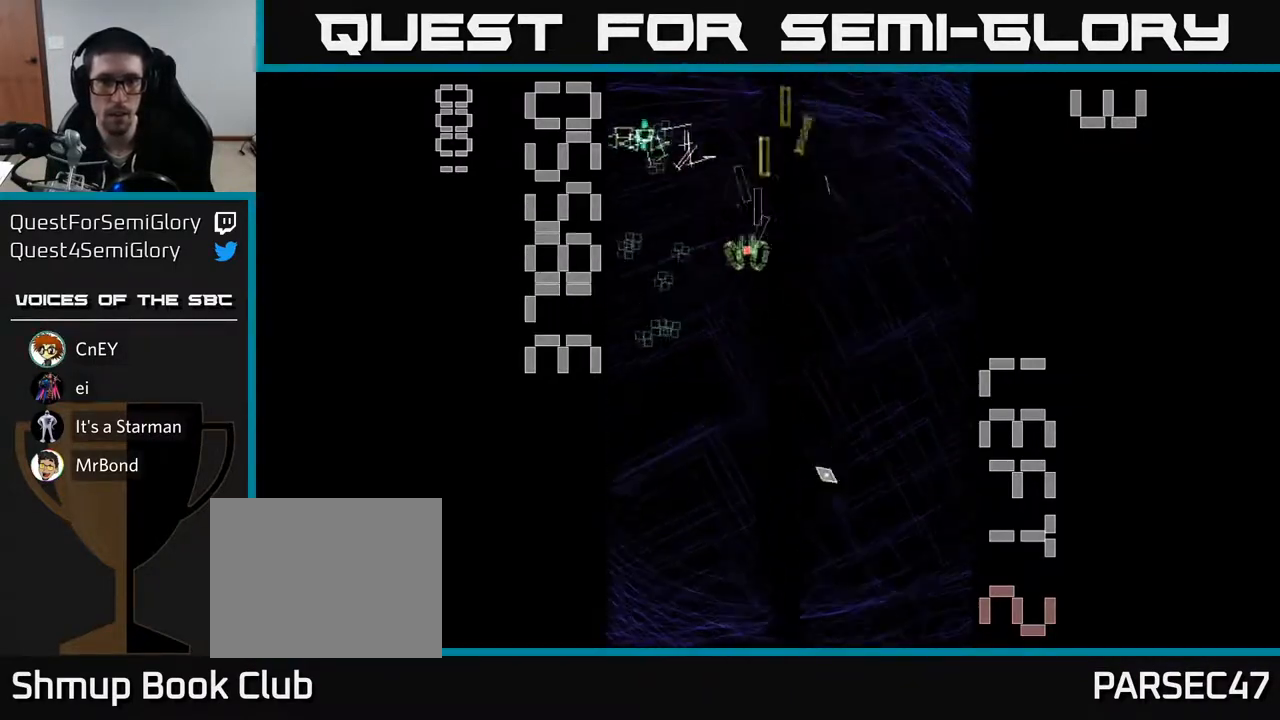
{"buttons": ["R2", "DPAD_UP", "DPAD_RIGHT"], "left_stick": "center", "events": [[117, "DPAD_DOWN", "down"], [133, "DPAD_LEFT", "up"], [317, "DPAD_DOWN", "up"], [333, "DPAD_LEFT", "down"], [367, "DPAD_UP", "down"], [400, "DPAD_LEFT", "up"], [433, "DPAD_RIGHT", "down"], [450, "DPAD_UP", "up"], [483, "DPAD_UP", "down"]]}
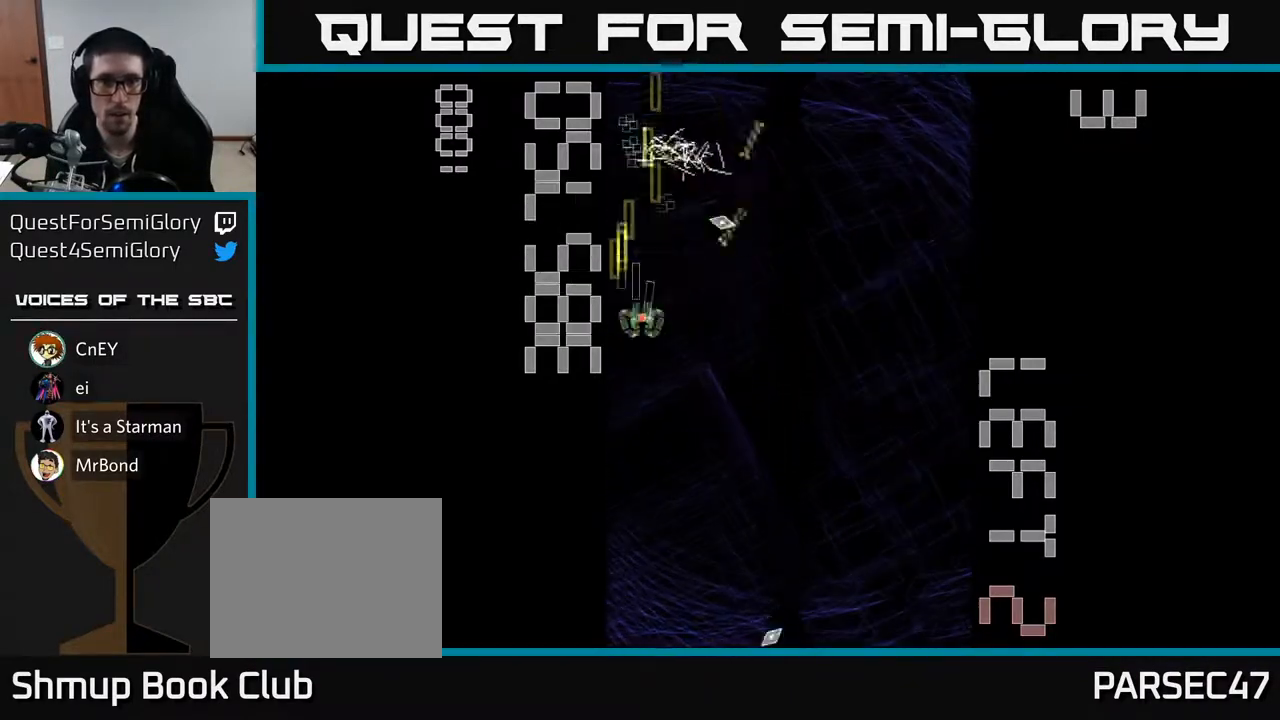
{"buttons": ["X", "R2", "DPAD_DOWN"], "left_stick": "center", "events": [[33, "DPAD_RIGHT", "up"], [183, "DPAD_RIGHT", "down"], [217, "DPAD_RIGHT", "up"], [317, "DPAD_LEFT", "down"], [333, "DPAD_UP", "up"], [467, "DPAD_DOWN", "down"], [483, "DPAD_LEFT", "up"], [500, "X", "down"]]}
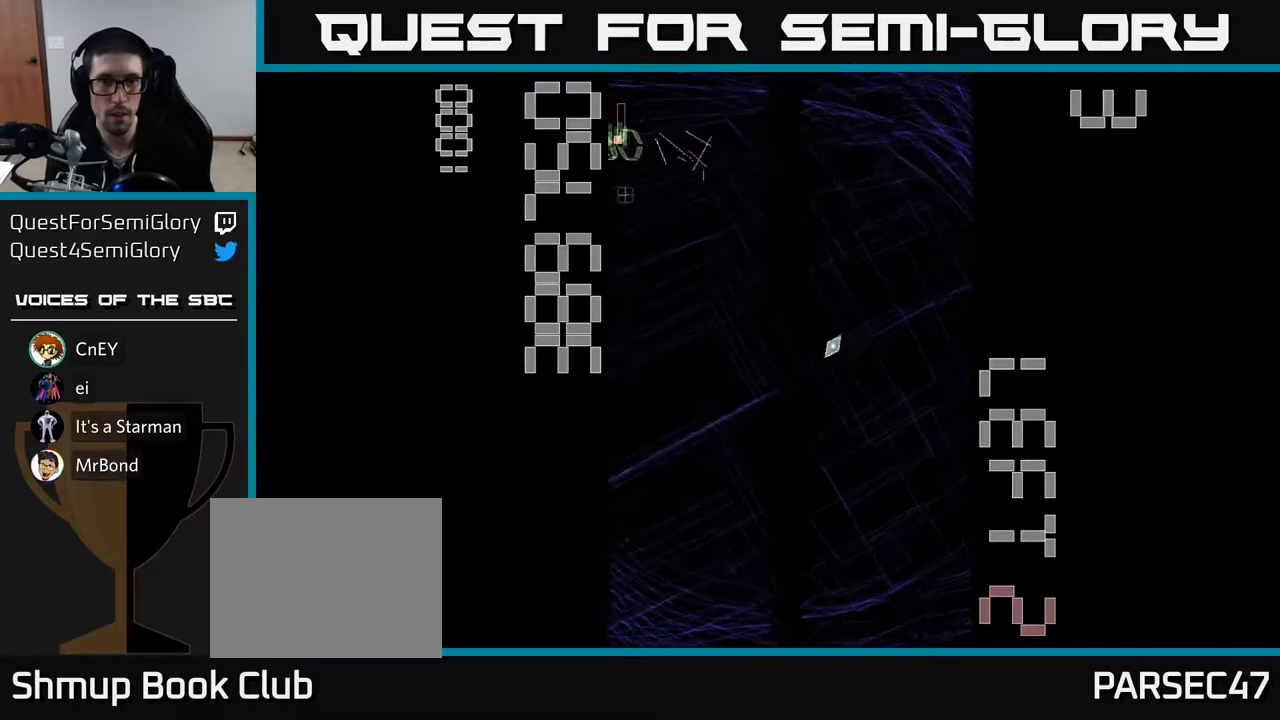
{"buttons": ["X", "R2", "DPAD_DOWN", "DPAD_RIGHT"], "left_stick": "center", "events": [[317, "DPAD_RIGHT", "down"], [400, "DPAD_DOWN", "up"], [433, "DPAD_DOWN", "down"]]}